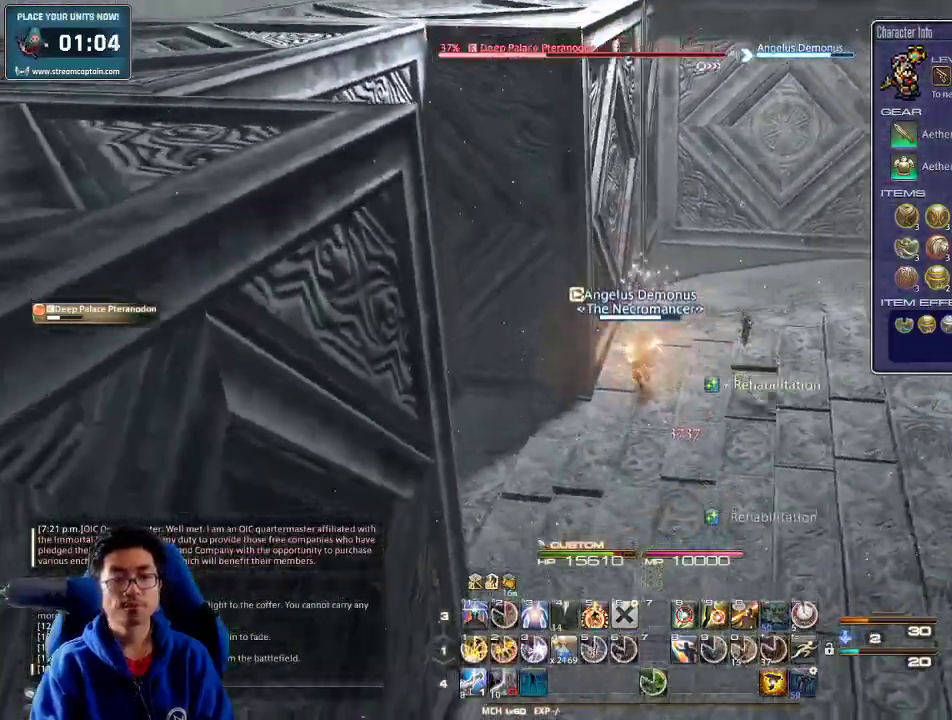
Gameplay with keyboard; each line is a JSON object with the keys held at the frame after it. "events" lists presses ("down") and releases ("up") of ".", "/", "0", "1", "2", "3", "4", "5", "6", "7", "8", "9", "a", "alt_l", "alt_r", "b", "backslash", "backspace", "c", "caps_lock", "comma", "ctrl_l", "ctrl_r", "d", "down", "e", "equals", "escape", "f", "f1", "f10", "f11", "f12", "f2", "f3", "f4", "f5", "f6", "f7", "f8", "f9", "g", "h", "i", "j", "k", "l", "lbracket", "left", "m", "minus", "n", "o", "p", "q", "quote", "r", "rbracket", "return", "right", "s", "semicolon", "shift_l", "shift_r", "space", "super", "t", "tab", "tilde", "u", "up", "v", "w", "x", "y" and "z" between this image and that frame as [ms after this image, input, new state], when the widget could be followed in between. No other keys are recorded. Mouse input is not recorded.
{"keys": ["minus", "rbracket", "s"], "events": [[100, "rbracket", "up"], [133, "1", "down"], [200, "1", "up"], [233, "1", "down"], [300, "1", "up"], [366, "1", "down"], [433, "1", "up"], [433, "rbracket", "down"], [466, "minus", "down"]]}
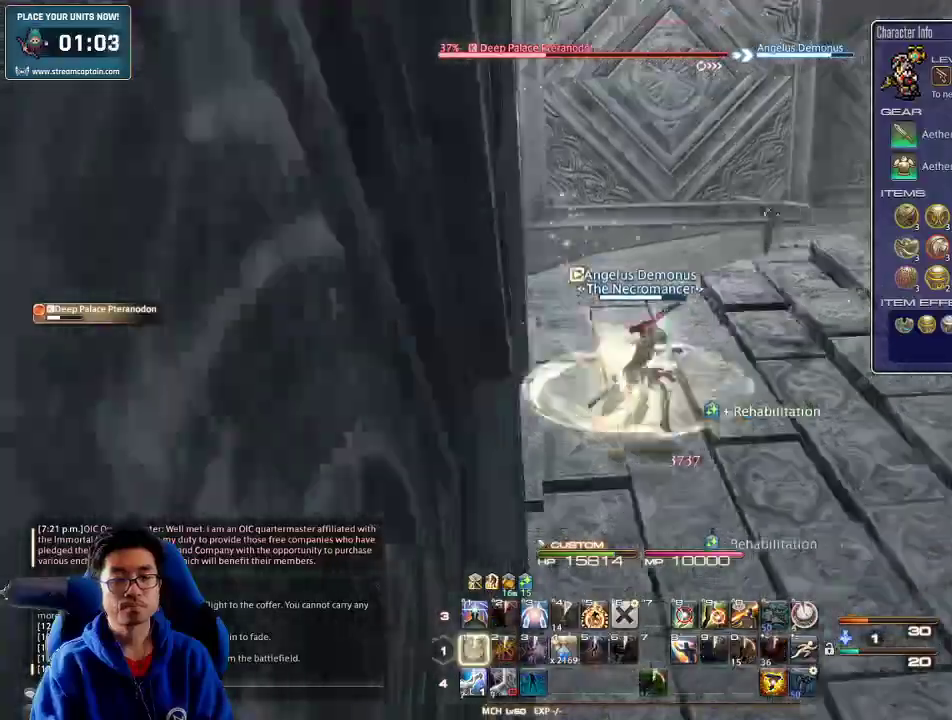
{"keys": ["rbracket"], "events": [[33, "minus", "up"], [33, "rbracket", "up"], [133, "s", "up"], [166, "shift_r", "down"], [233, "1", "down"], [300, "1", "up"], [333, "1", "down"], [400, "1", "up"], [466, "shift_r", "up"], [500, "rbracket", "down"]]}
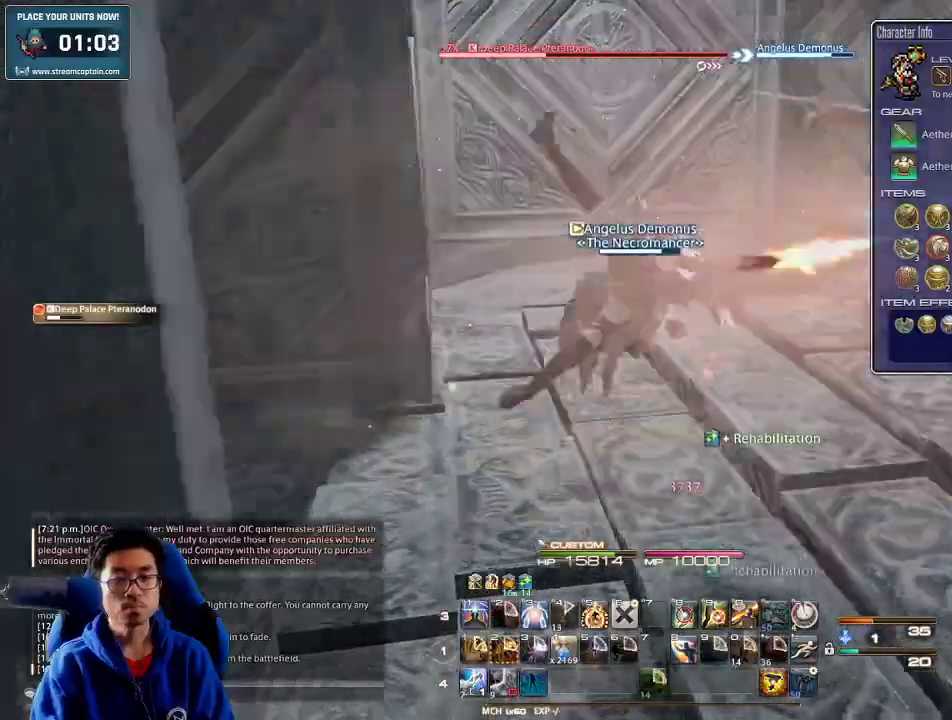
{"keys": ["d", "rbracket"], "events": [[33, "d", "down"], [33, "s", "down"], [100, "minus", "down"], [166, "s", "up"], [200, "minus", "up"]]}
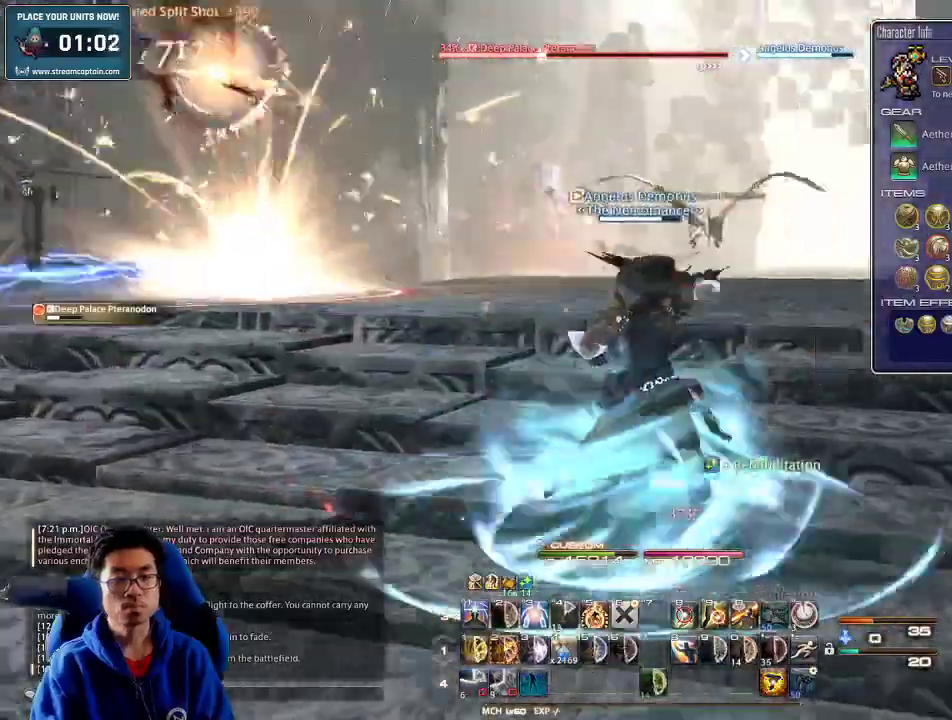
{"keys": ["d", "lbracket", "w"], "events": [[200, "rbracket", "up"], [266, "w", "down"], [333, "w", "up"], [466, "lbracket", "down"], [500, "w", "down"]]}
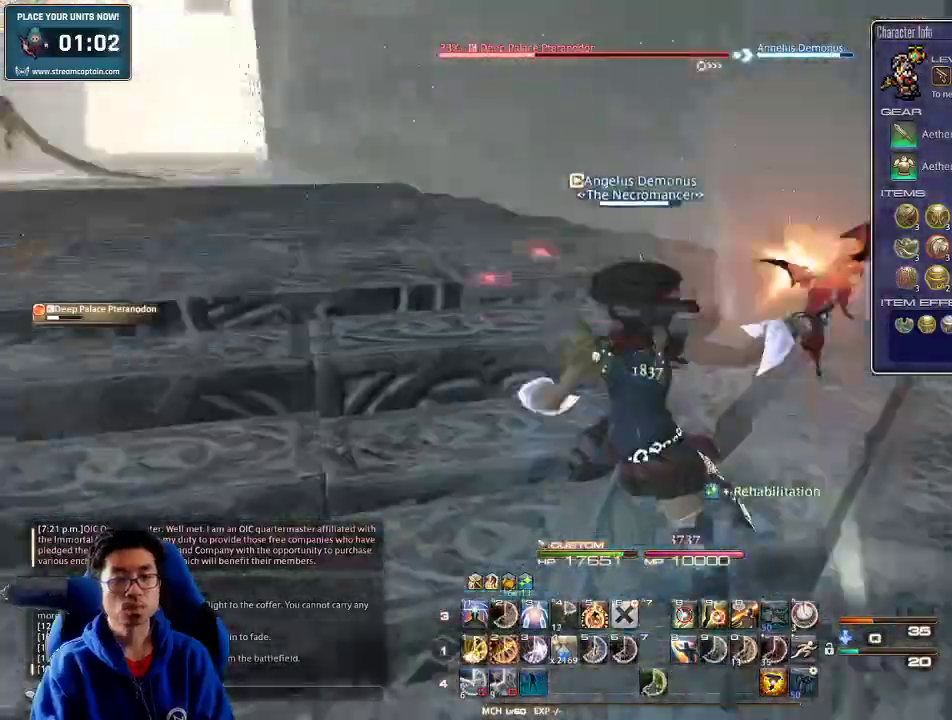
{"keys": ["2", "w"], "events": [[33, "rbracket", "down"], [200, "d", "up"], [200, "lbracket", "up"], [333, "rbracket", "up"], [433, "2", "down"], [466, "2", "up"], [500, "2", "down"]]}
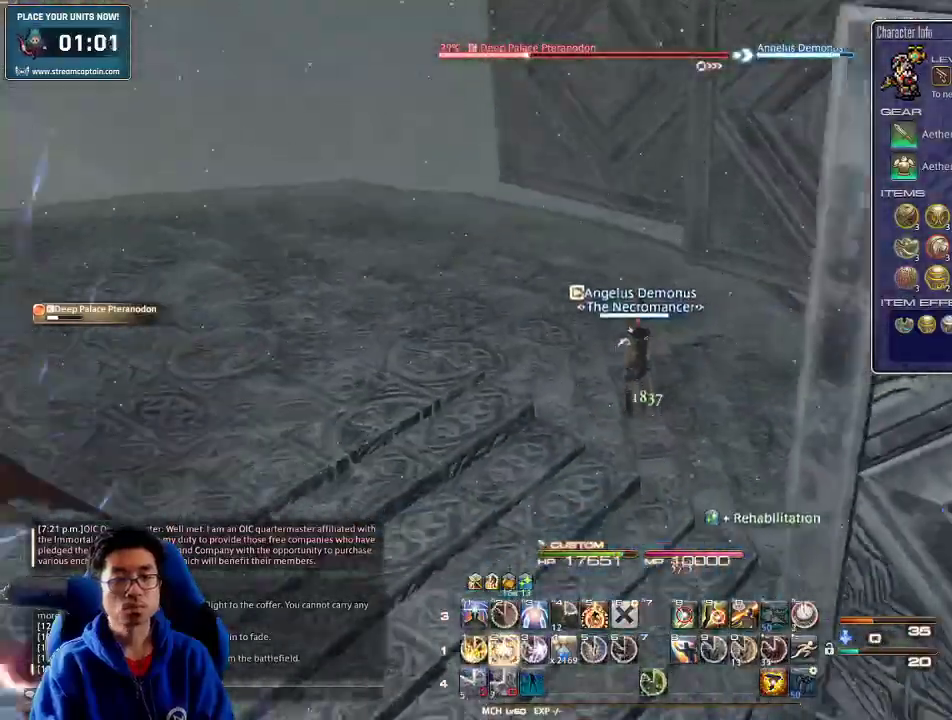
{"keys": ["p", "w"], "events": [[100, "2", "up"], [133, "2", "down"], [166, "2", "up"], [233, "2", "down"], [400, "2", "up"], [500, "p", "down"]]}
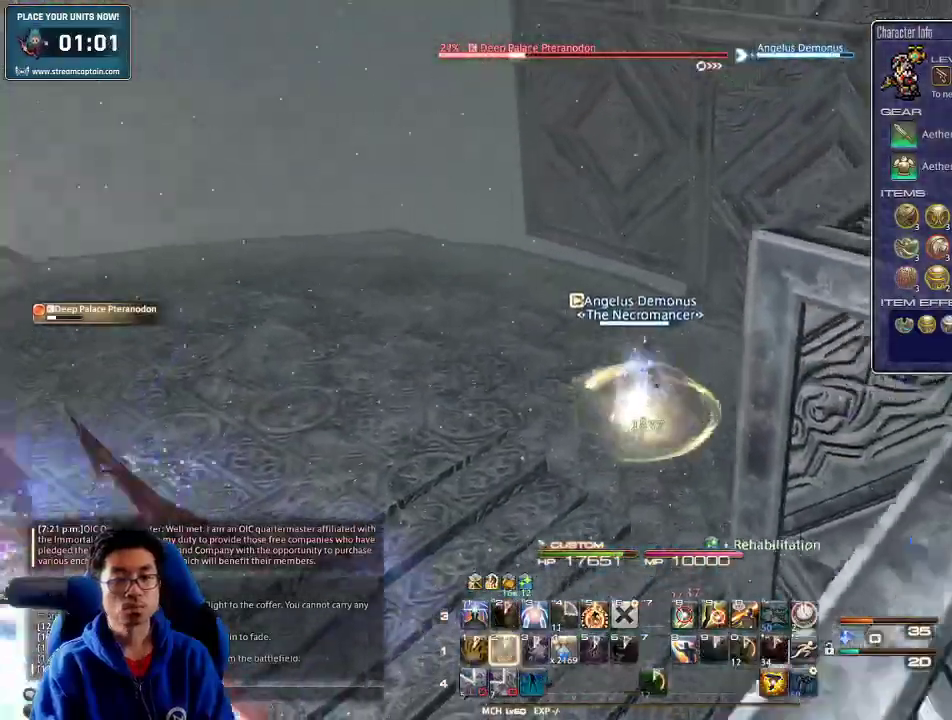
{"keys": ["d", "w"], "events": [[100, "p", "up"], [333, "p", "down"], [400, "minus", "down"], [466, "d", "down"], [500, "minus", "up"], [500, "p", "up"]]}
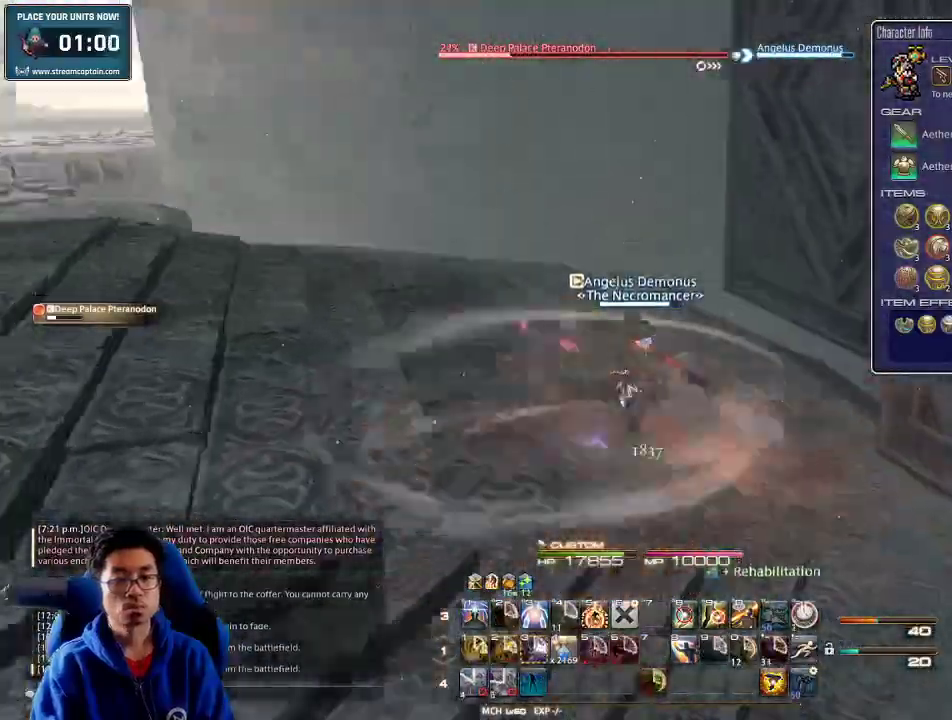
{"keys": [], "events": [[33, "w", "up"], [100, "d", "up"], [100, "p", "down"], [166, "a", "down"], [166, "w", "down"], [266, "a", "up"], [266, "p", "up"], [300, "w", "up"], [400, "w", "down"], [500, "w", "up"]]}
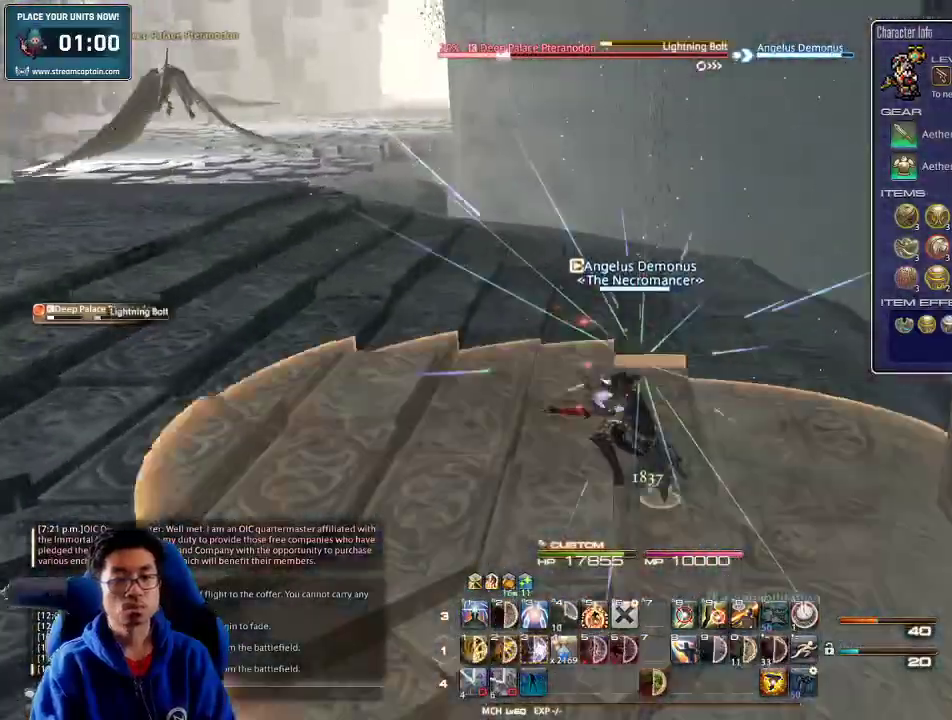
{"keys": ["w"], "events": [[66, "w", "down"], [166, "d", "down"], [166, "w", "up"], [266, "w", "down"], [333, "d", "up"]]}
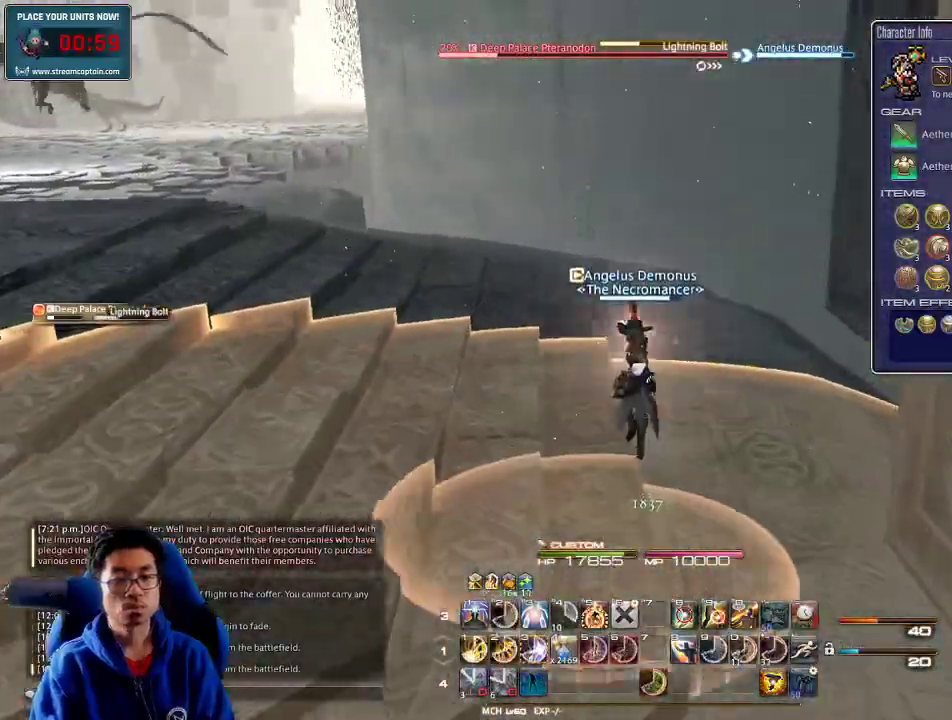
{"keys": ["3", "w"], "events": [[66, "lbracket", "down"], [133, "rbracket", "down"], [200, "lbracket", "up"], [266, "rbracket", "up"], [300, "3", "down"], [433, "3", "up"], [466, "3", "down"]]}
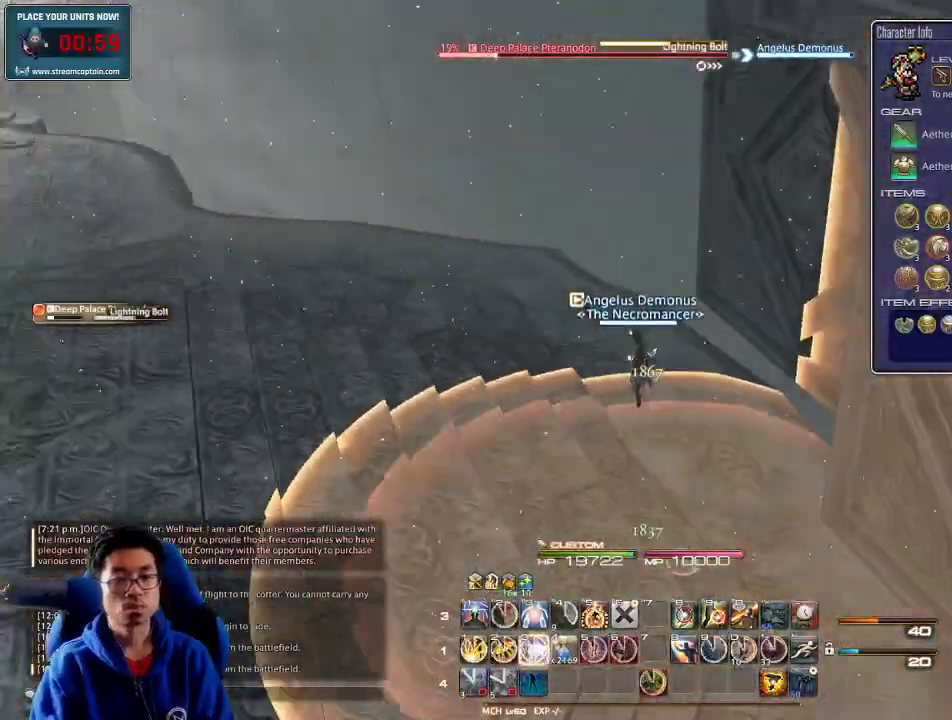
{"keys": ["w"], "events": [[33, "3", "up"], [66, "3", "down"], [333, "3", "up"], [400, "3", "down"], [500, "3", "up"]]}
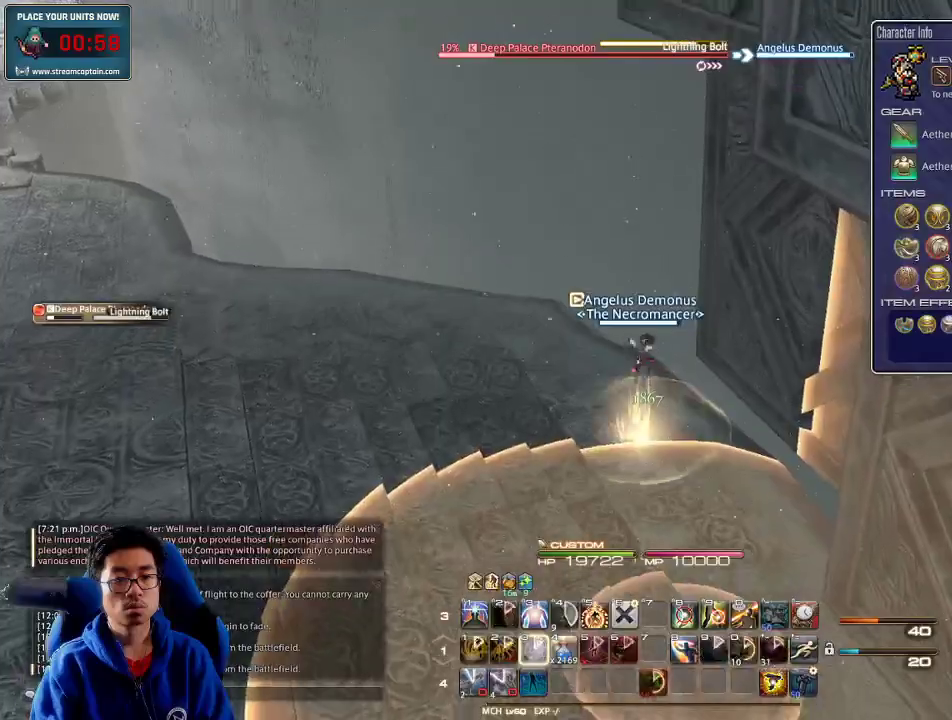
{"keys": ["minus", "p"], "events": [[33, "w", "up"], [433, "minus", "down"], [433, "p", "down"]]}
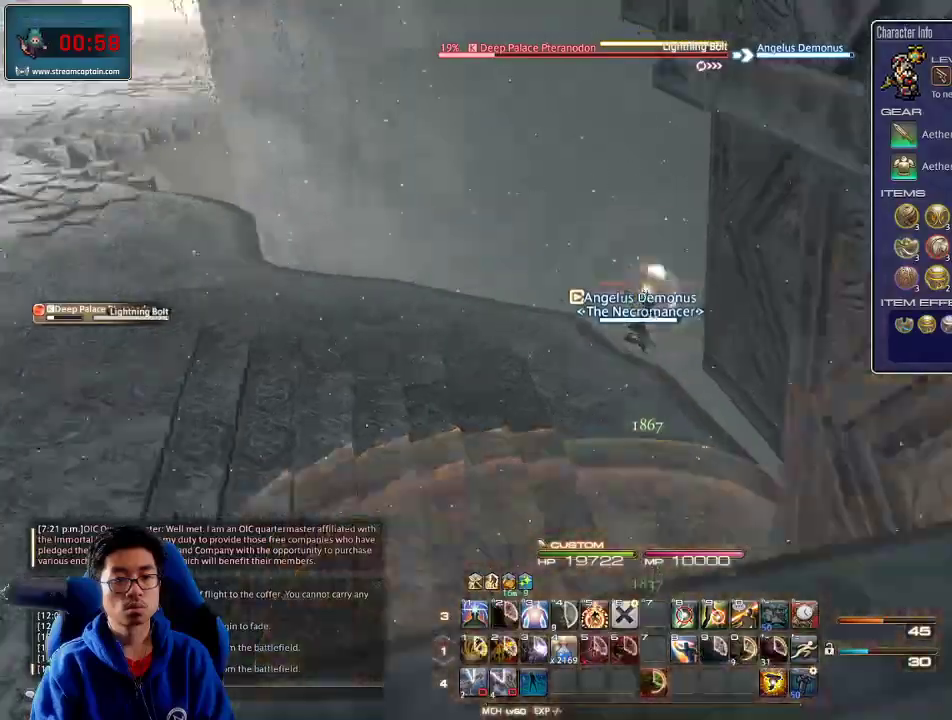
{"keys": ["rbracket"], "events": [[33, "minus", "up"], [33, "p", "up"], [500, "rbracket", "down"]]}
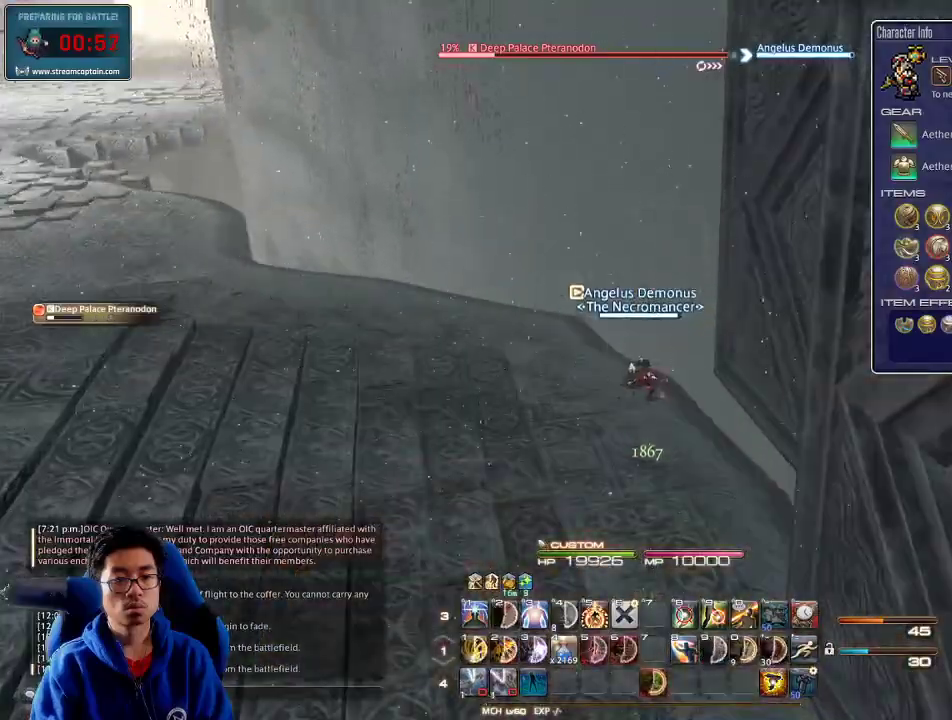
{"keys": ["d", "rbracket"], "events": [[66, "rbracket", "up"], [166, "rbracket", "down"], [233, "rbracket", "up"], [233, "s", "down"], [266, "d", "down"], [300, "rbracket", "down"], [400, "lbracket", "down"], [500, "lbracket", "up"], [500, "s", "up"]]}
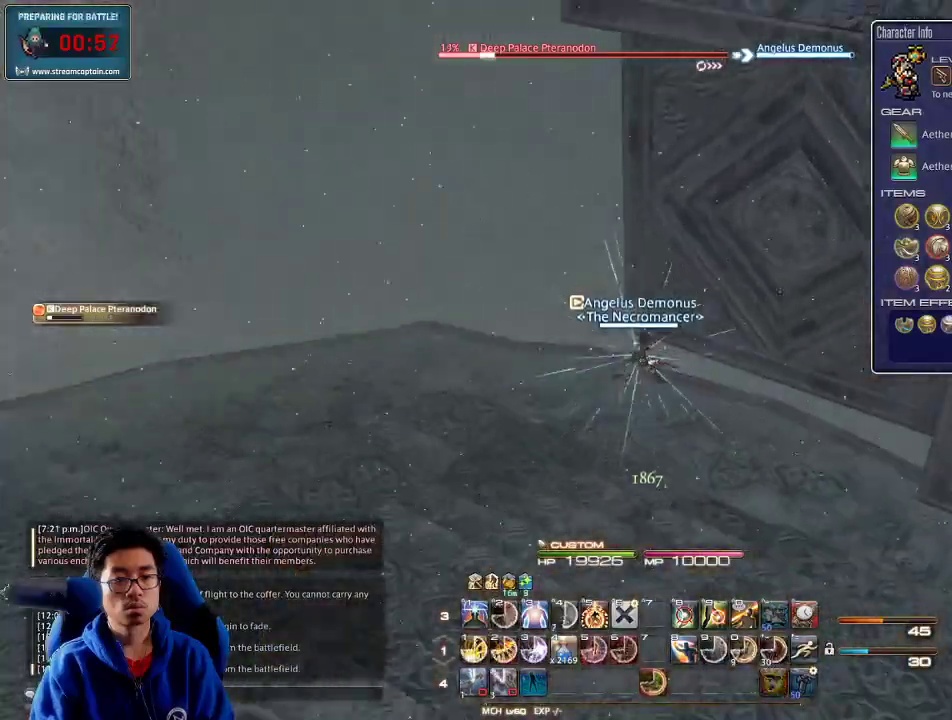
{"keys": ["1", "d", "rbracket"], "events": [[66, "rbracket", "up"], [133, "rbracket", "down"], [500, "1", "down"]]}
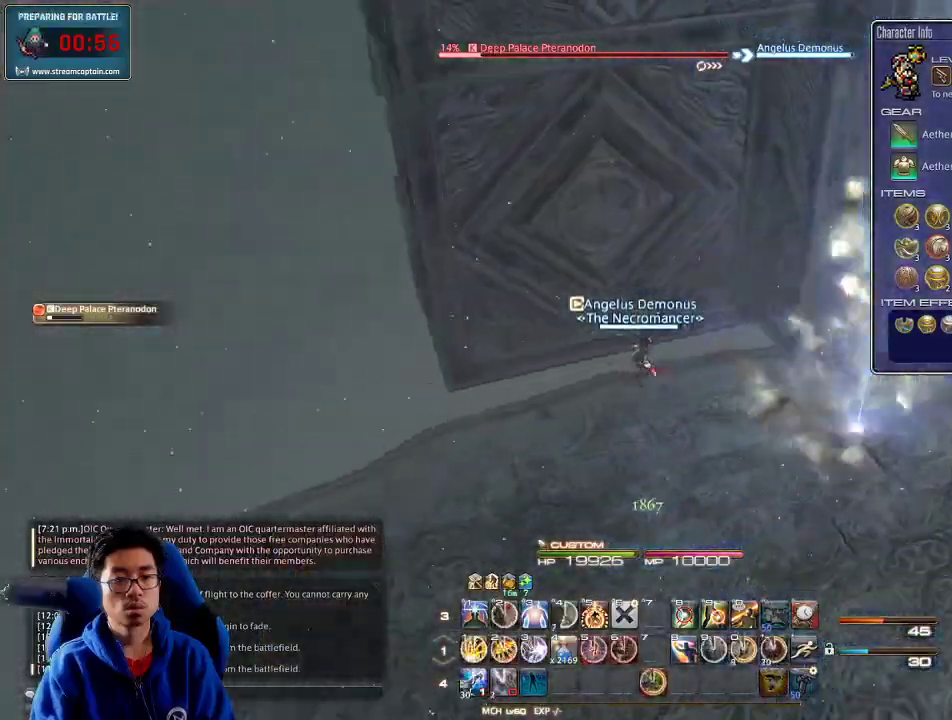
{"keys": ["d", "rbracket", "w"], "events": [[66, "1", "up"], [133, "1", "down"], [133, "rbracket", "up"], [200, "1", "up"], [233, "1", "down"], [233, "rbracket", "down"], [333, "1", "up"], [433, "w", "down"]]}
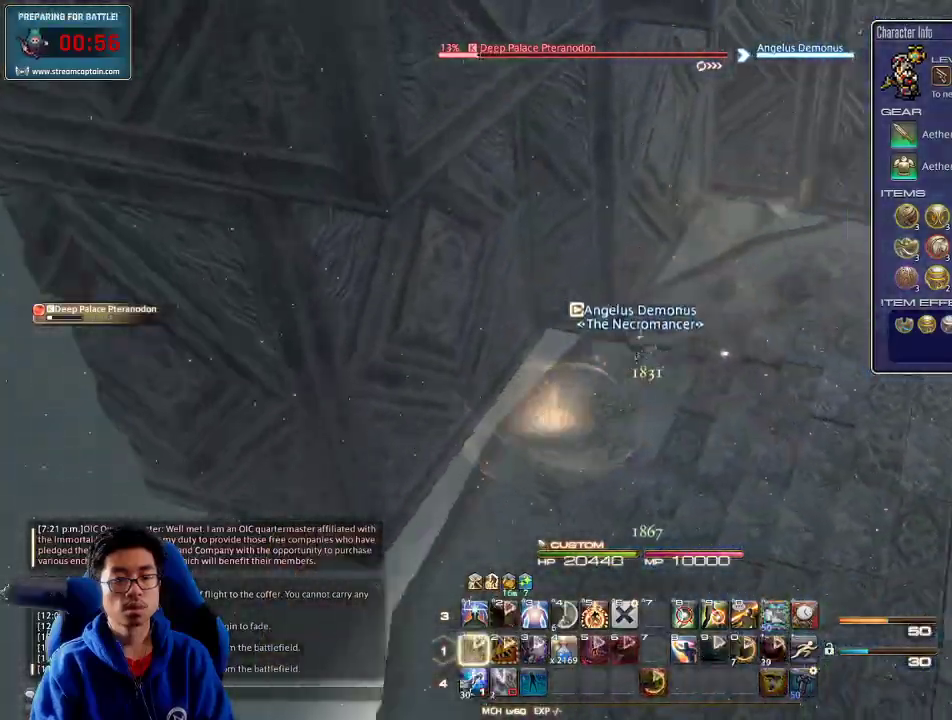
{"keys": ["d", "w"], "events": [[33, "rbracket", "up"], [333, "shift_r", "down"], [400, "1", "down"], [466, "1", "up"], [466, "shift_r", "up"]]}
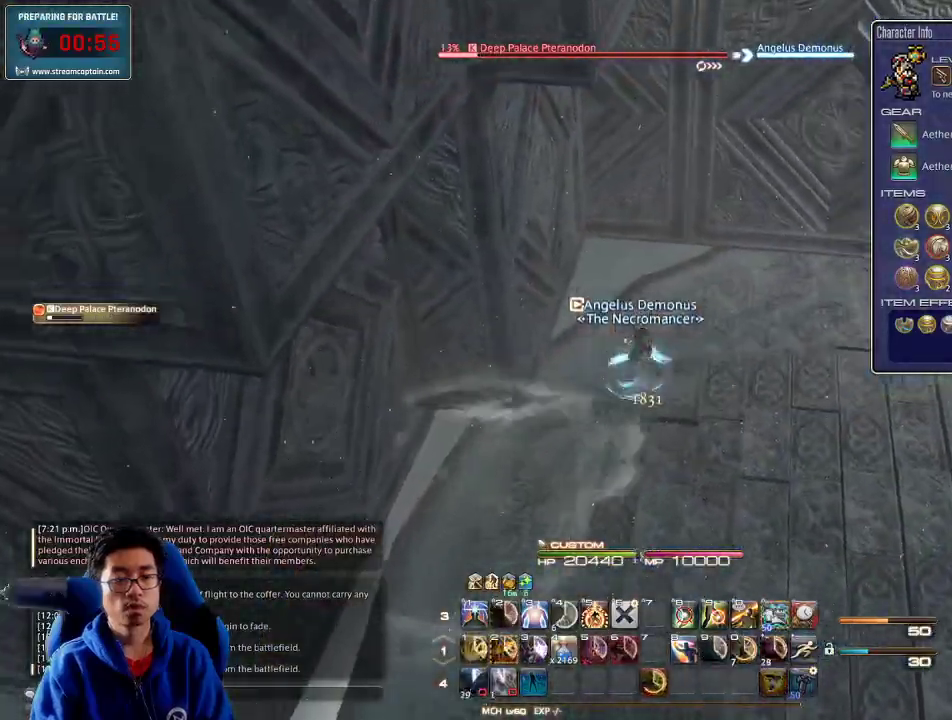
{"keys": ["d", "p", "w"], "events": [[33, "d", "up"], [166, "a", "down"], [233, "p", "down"], [266, "a", "up"], [333, "d", "down"], [366, "p", "up"], [433, "p", "down"]]}
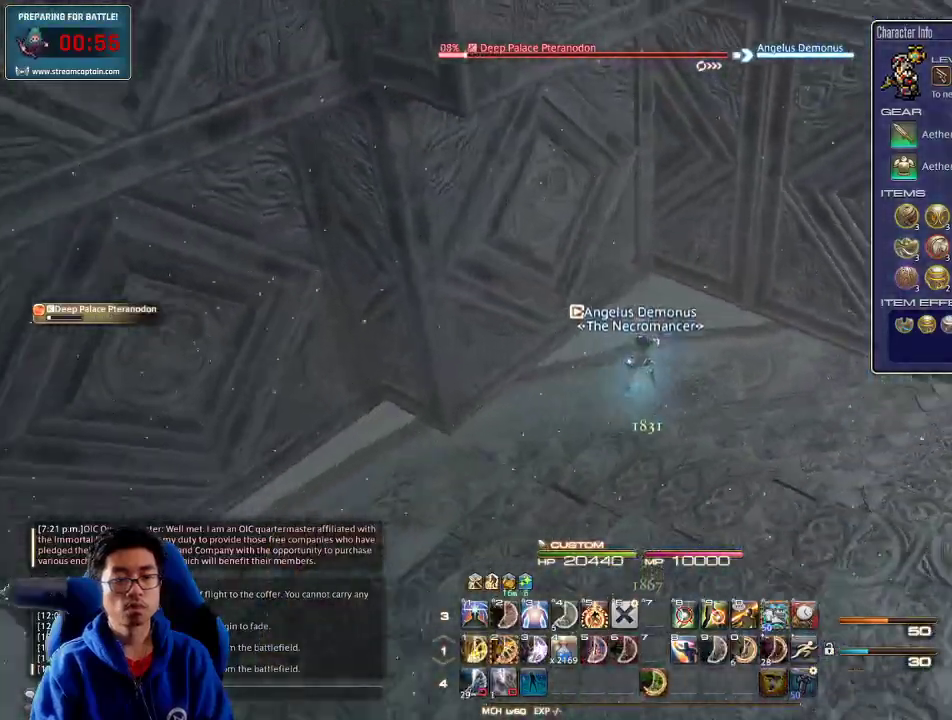
{"keys": ["d", "s"], "events": [[66, "p", "up"], [133, "p", "down"], [166, "w", "up"], [233, "p", "up"], [266, "p", "down"], [266, "s", "down"], [433, "p", "up"]]}
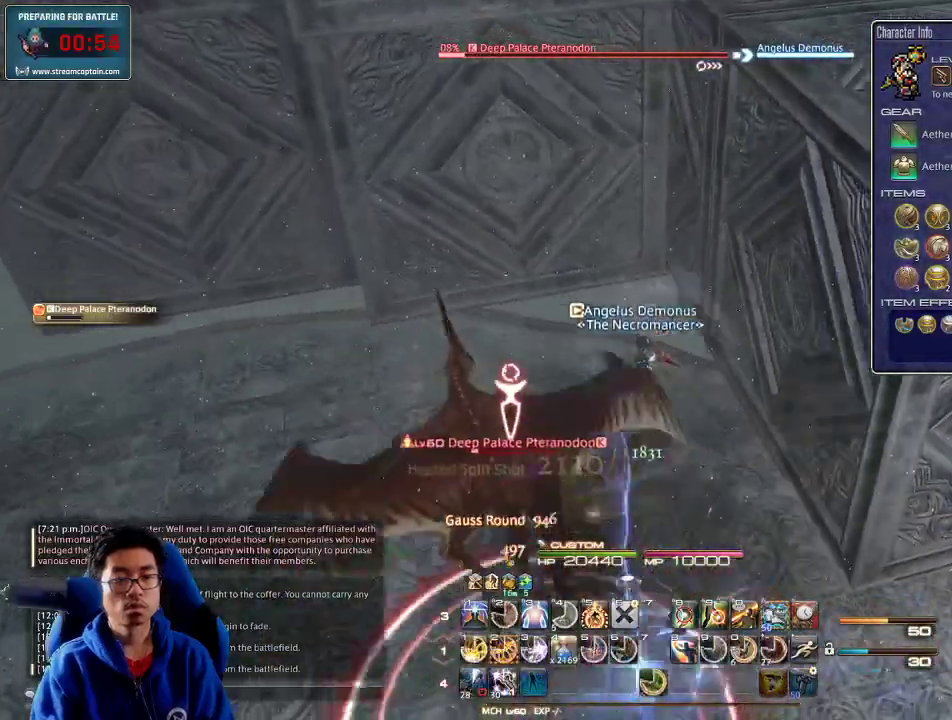
{"keys": ["d", "s"], "events": [[33, "2", "down"], [100, "d", "up"], [300, "2", "up"], [333, "2", "down"], [333, "d", "down"], [366, "2", "up"], [400, "2", "down"], [500, "2", "up"]]}
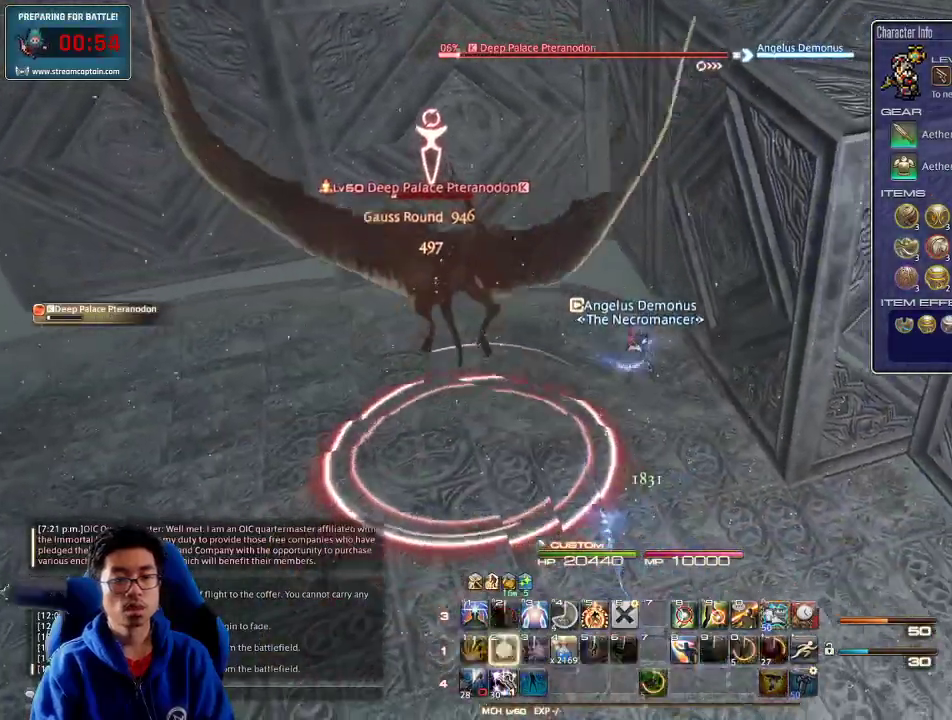
{"keys": ["a", "p", "s"], "events": [[33, "2", "down"], [33, "p", "down"], [66, "minus", "down"], [100, "2", "up"], [100, "d", "up"], [166, "2", "down"], [166, "minus", "up"], [166, "p", "up"], [200, "p", "down"], [233, "2", "up"], [233, "minus", "down"], [333, "minus", "up"], [400, "a", "down"]]}
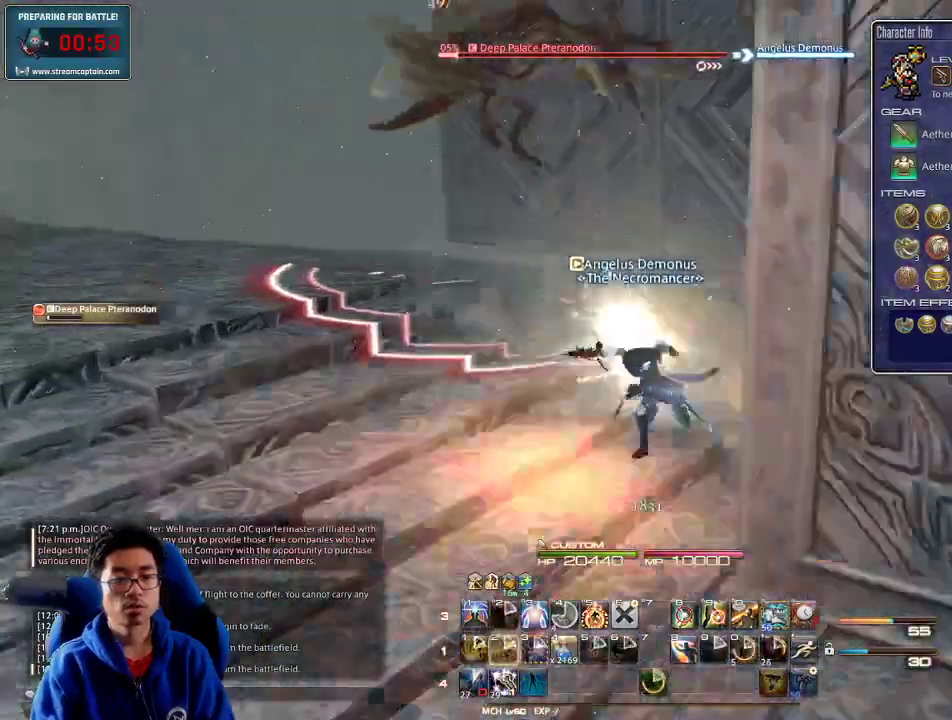
{"keys": ["a"], "events": [[133, "minus", "down"], [233, "minus", "up"], [233, "p", "up"], [333, "s", "up"]]}
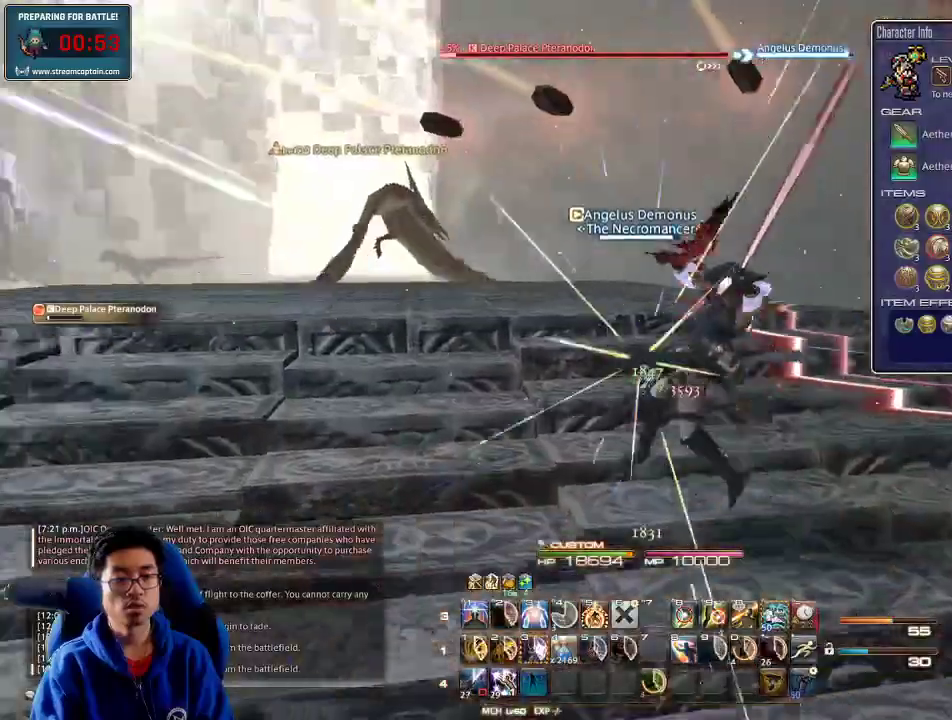
{"keys": ["a", "lbracket", "p", "w"], "events": [[133, "s", "down"], [233, "lbracket", "down"], [300, "s", "up"], [366, "lbracket", "up"], [366, "p", "down"], [400, "w", "down"], [500, "lbracket", "down"]]}
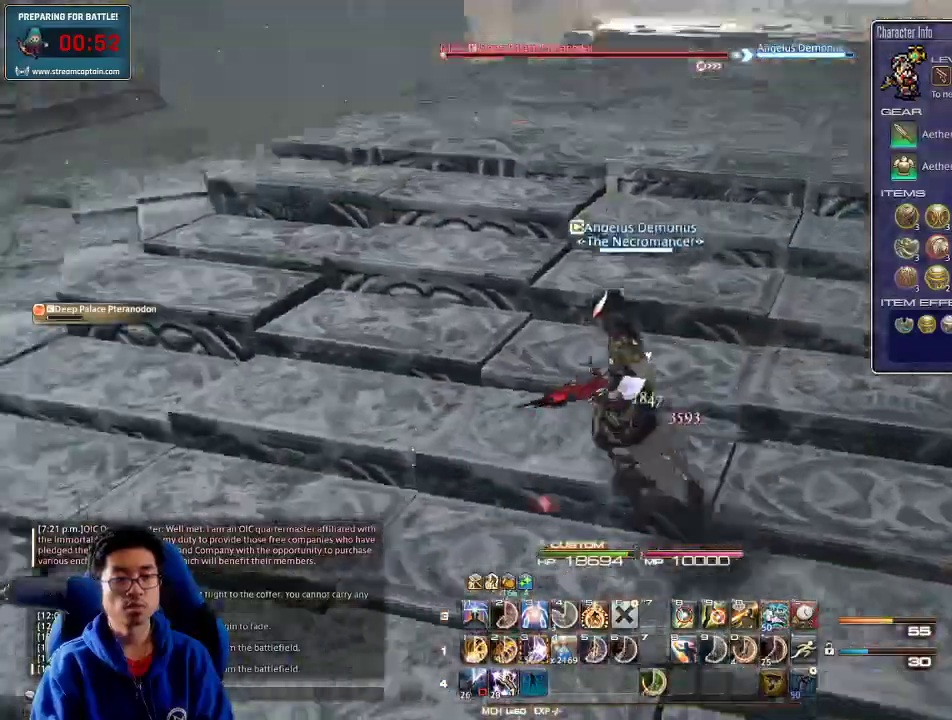
{"keys": ["w"], "events": [[66, "lbracket", "up"], [133, "3", "down"], [233, "3", "up"], [266, "3", "down"], [266, "p", "up"], [300, "p", "down"], [366, "3", "up"], [433, "3", "down"], [433, "p", "up"], [466, "a", "up"], [500, "3", "up"]]}
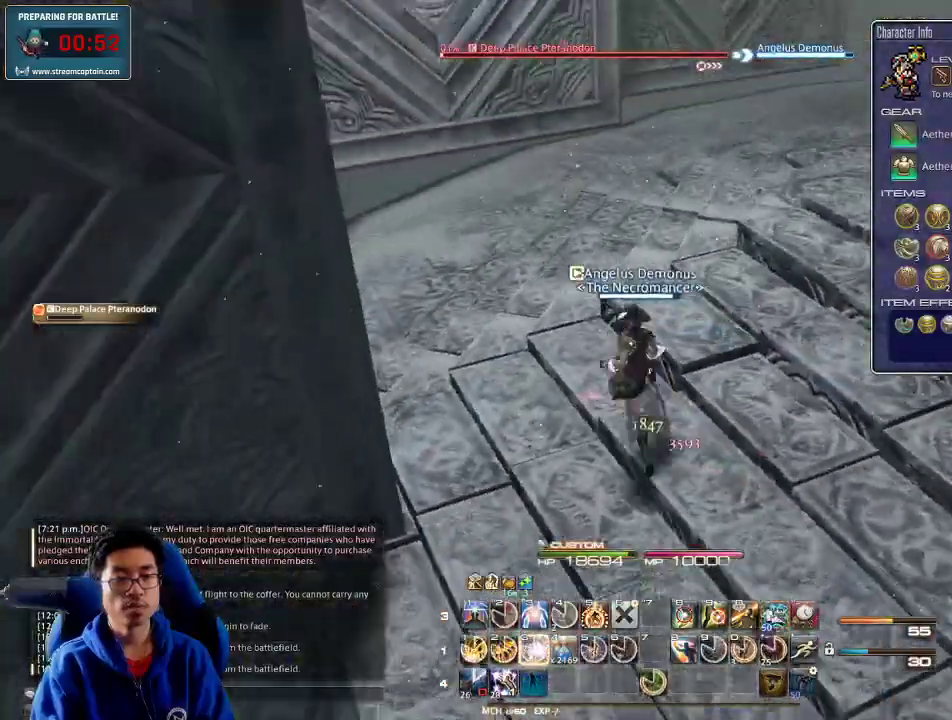
{"keys": ["3", "w"], "events": [[66, "3", "down"], [133, "3", "up"], [166, "3", "down"]]}
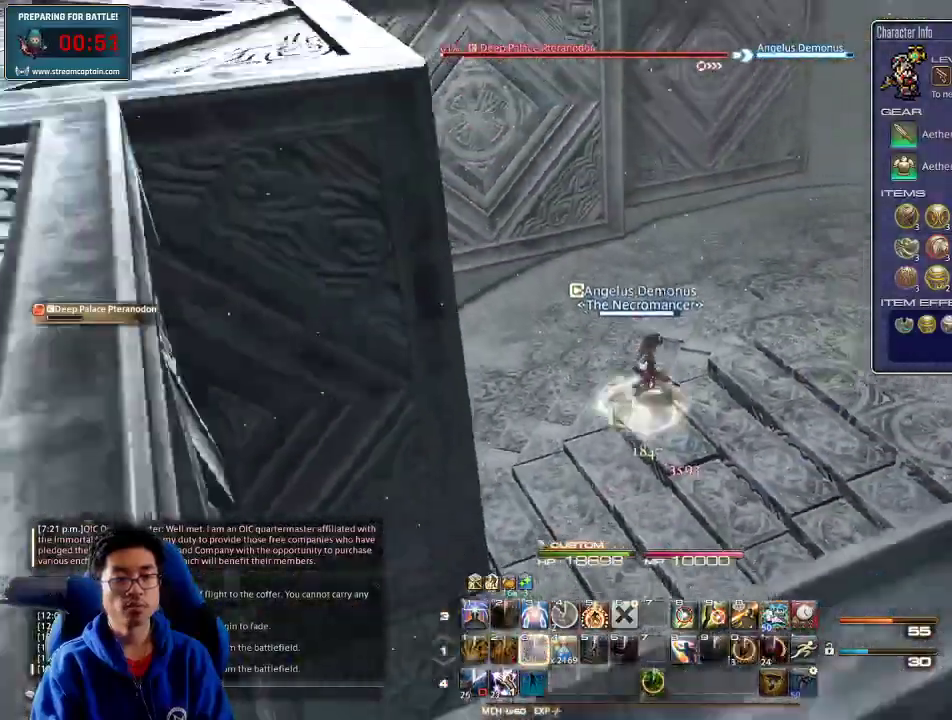
{"keys": ["a", "rbracket", "w"], "events": [[66, "3", "up"], [166, "rbracket", "down"], [200, "minus", "down"], [233, "a", "down"], [266, "minus", "up"]]}
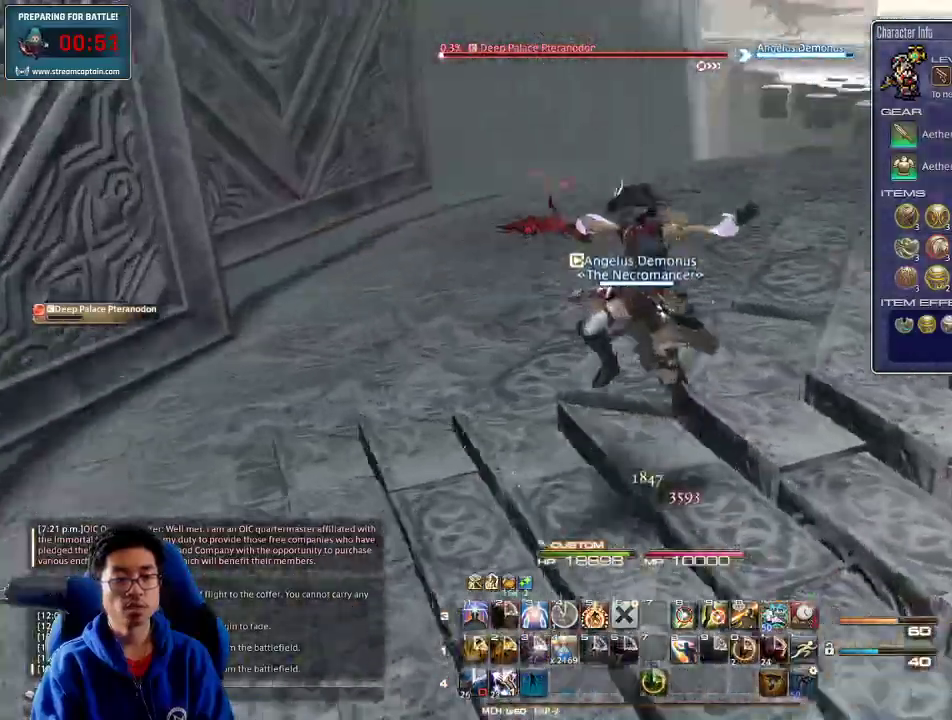
{"keys": ["a", "rbracket", "w"], "events": [[200, "rbracket", "up"], [466, "rbracket", "down"]]}
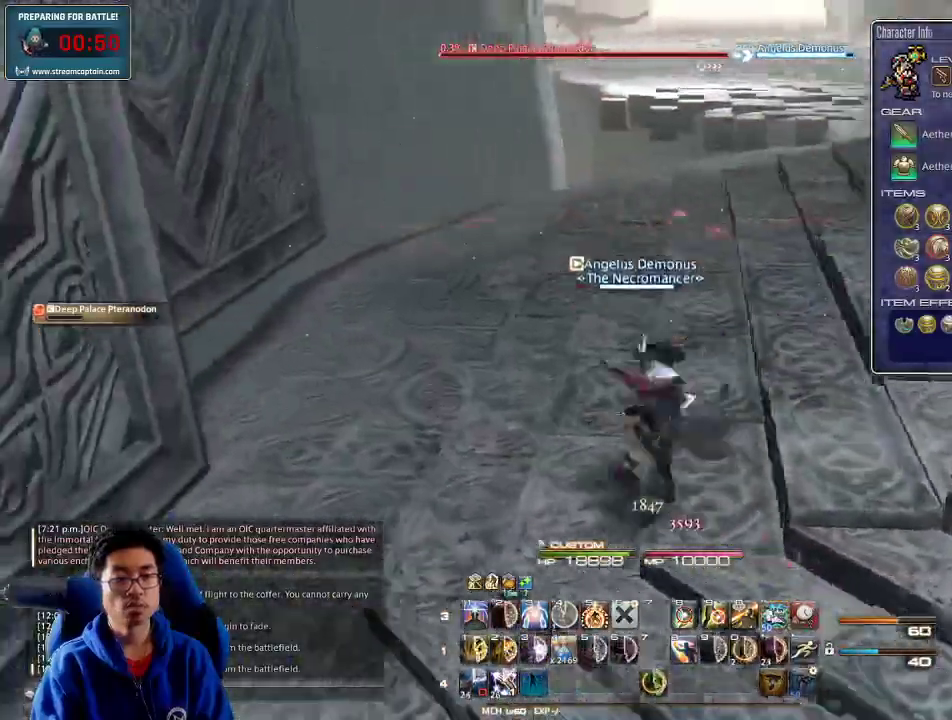
{"keys": ["a", "rbracket", "w"], "events": [[66, "rbracket", "up"], [100, "rbracket", "down"], [233, "rbracket", "up"], [266, "rbracket", "down"], [400, "rbracket", "up"], [466, "rbracket", "down"]]}